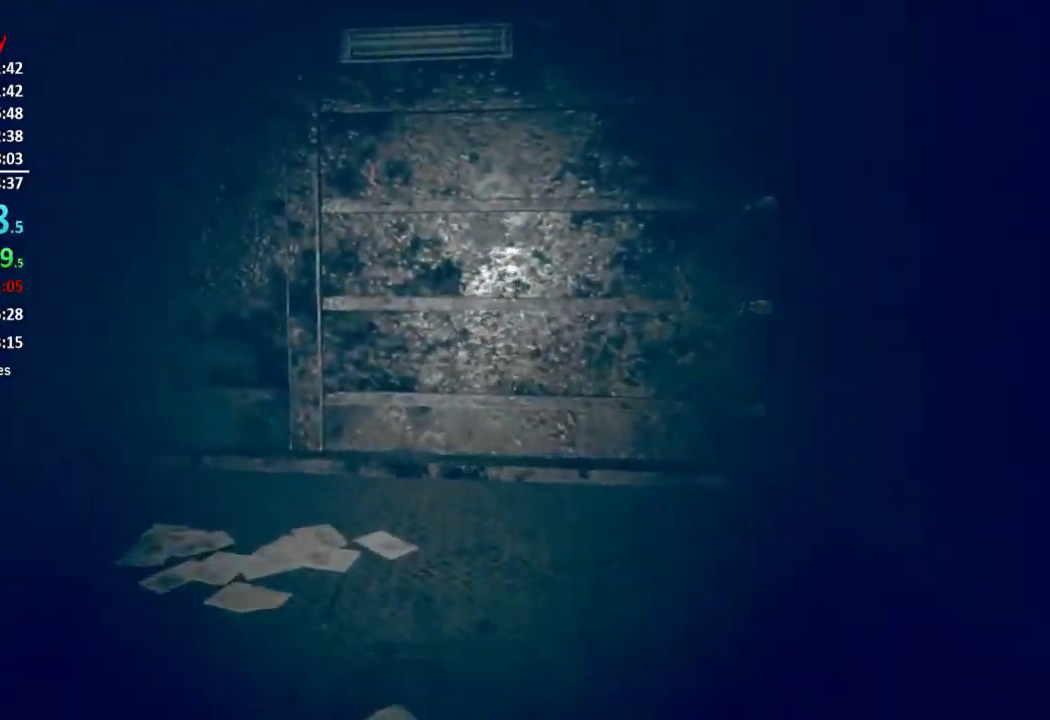
Gameplay with a controller (Xbox layout); each line is a JSON object with the inputs held at the frame after it. "button_events" lists button changes between this image and that frame as [ms after this image, input, new state], when the widget could be followed in between (sticks are given only as held states). This document gives stick clicks only as held states, not as events.
{"buttons": [], "left_stick": "up", "right_stick": "left", "button_events": []}
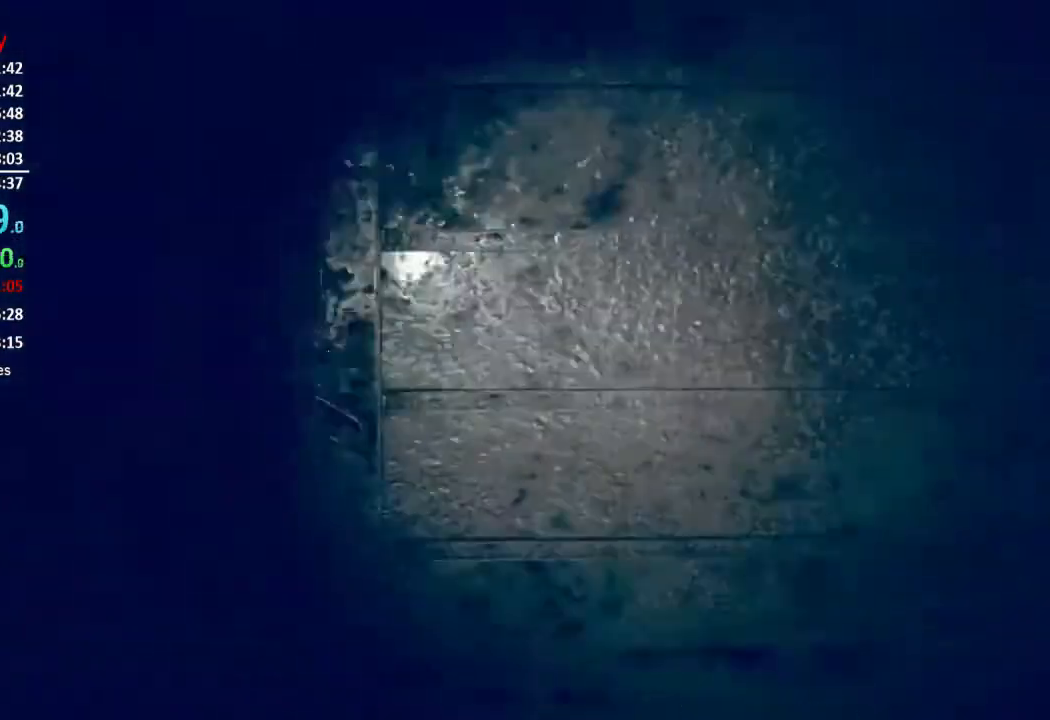
{"buttons": [], "left_stick": "up", "right_stick": "center", "button_events": []}
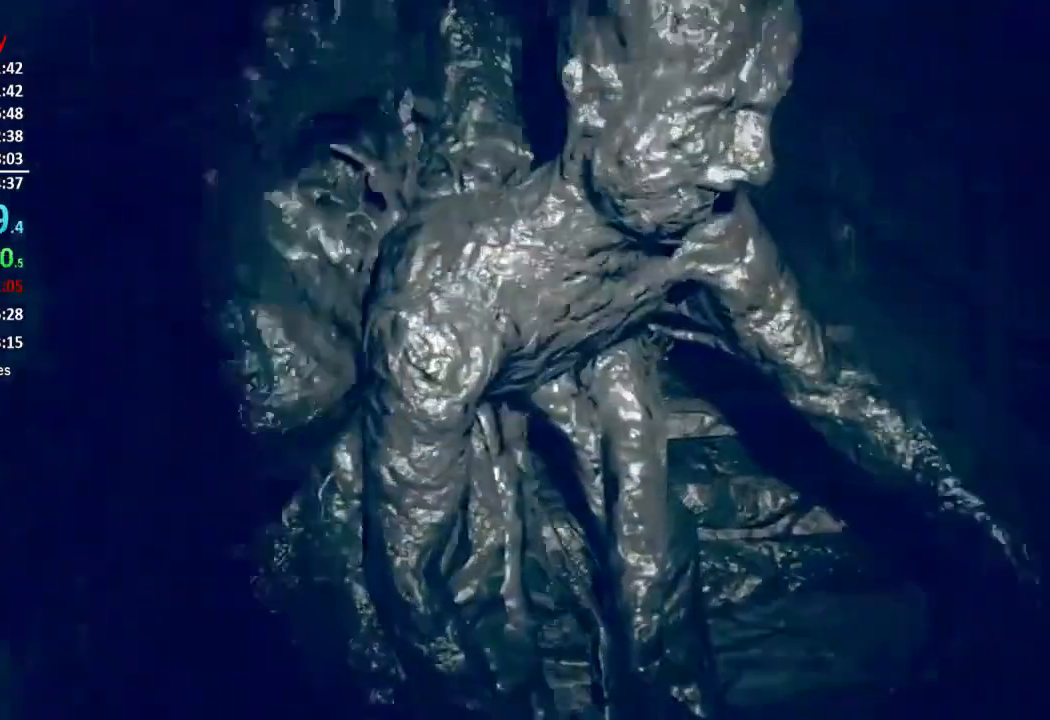
{"buttons": ["L3"], "left_stick": "up", "right_stick": "center", "button_events": []}
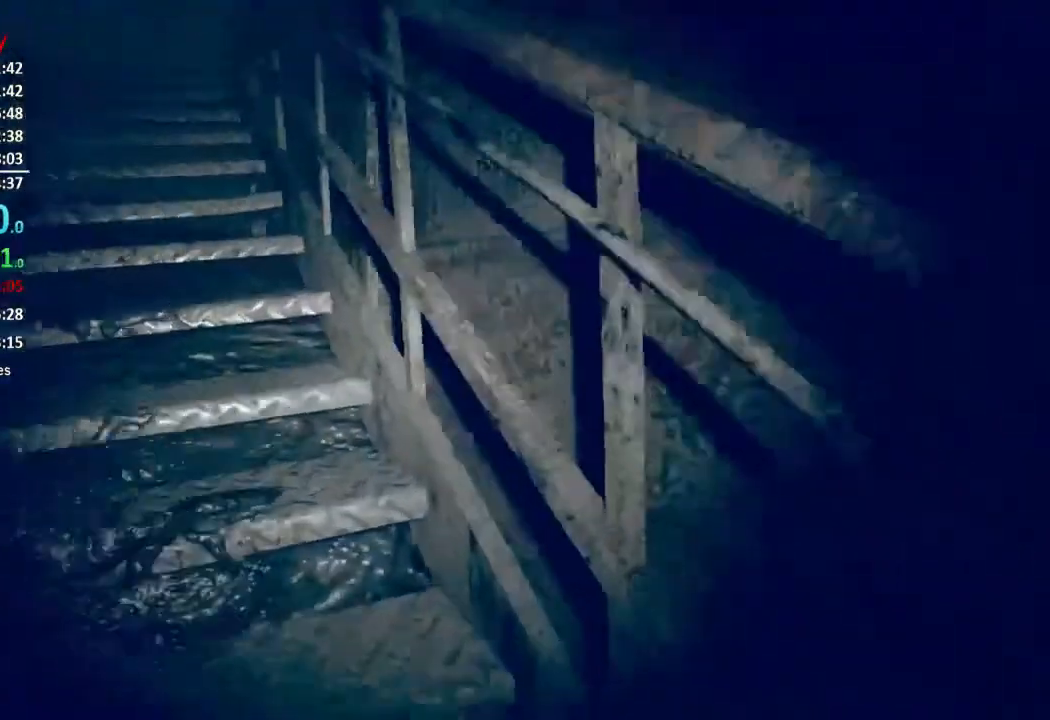
{"buttons": [], "left_stick": "up", "right_stick": "left", "button_events": []}
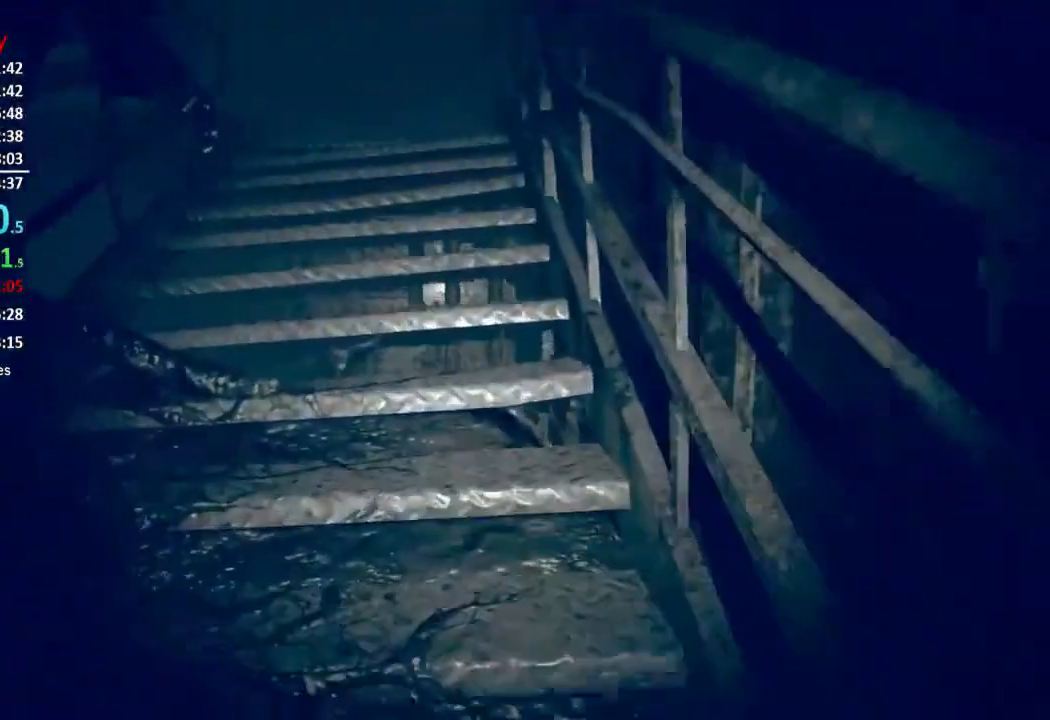
{"buttons": [], "left_stick": "up", "right_stick": "center", "button_events": []}
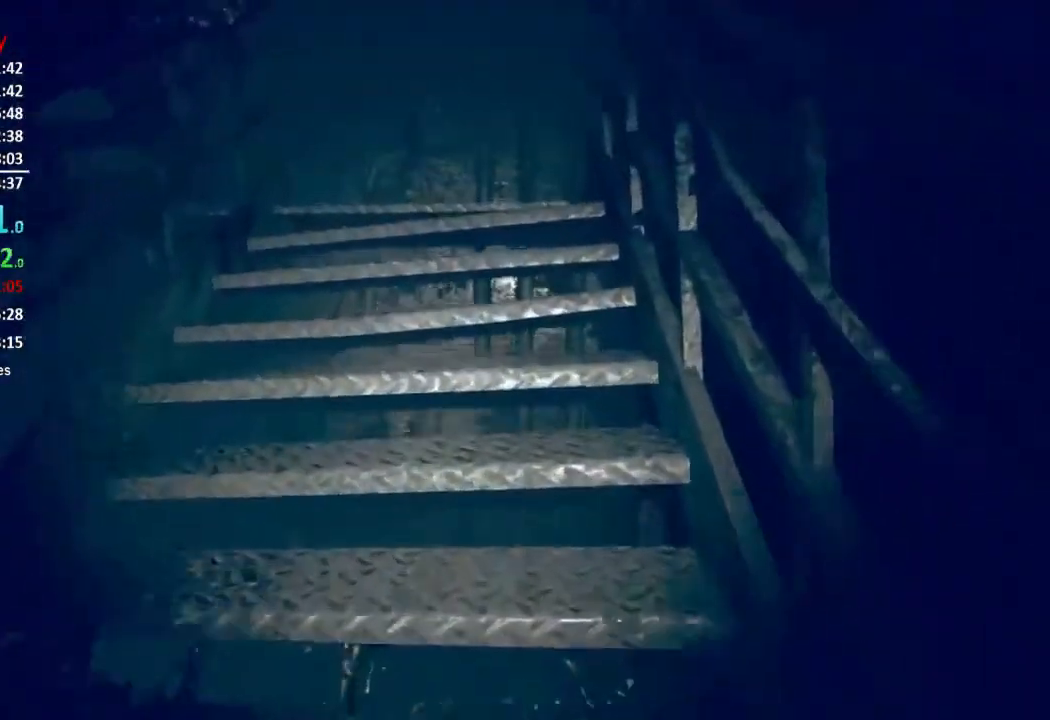
{"buttons": [], "left_stick": "up", "right_stick": "center", "button_events": []}
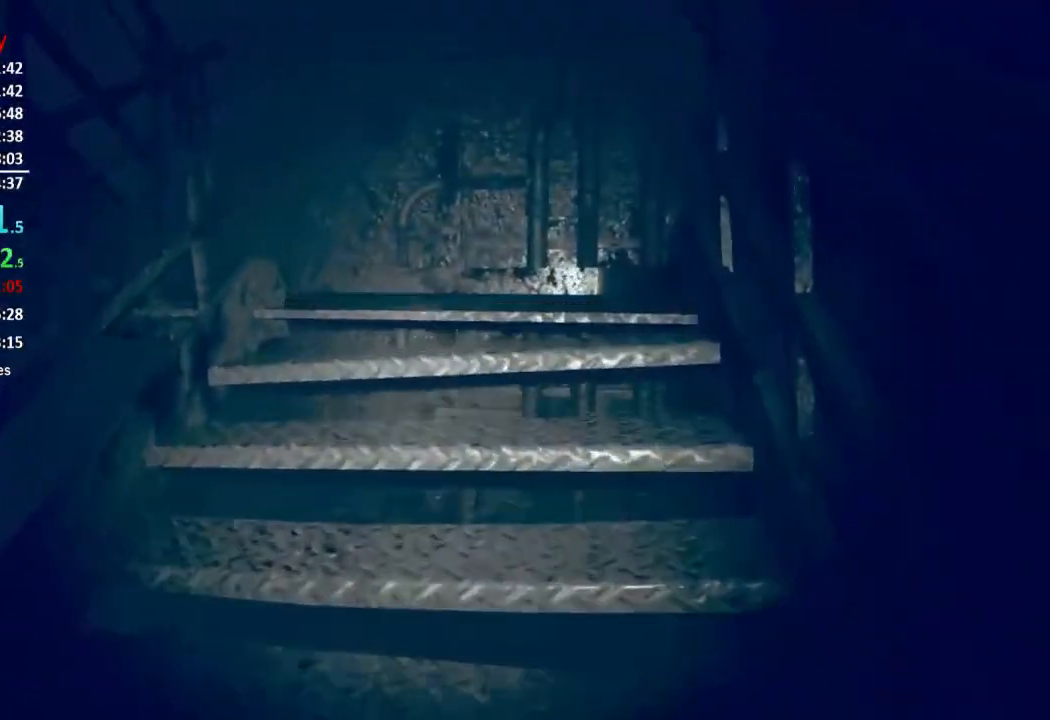
{"buttons": [], "left_stick": "up", "right_stick": "down-left", "button_events": []}
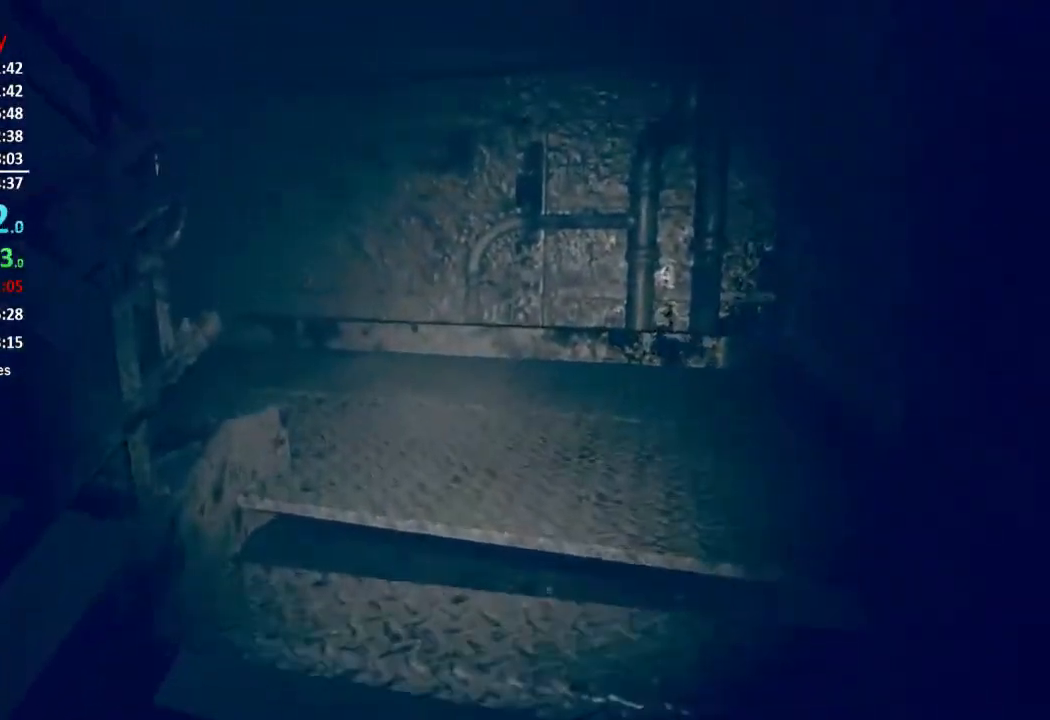
{"buttons": [], "left_stick": "up", "right_stick": "down-left", "button_events": []}
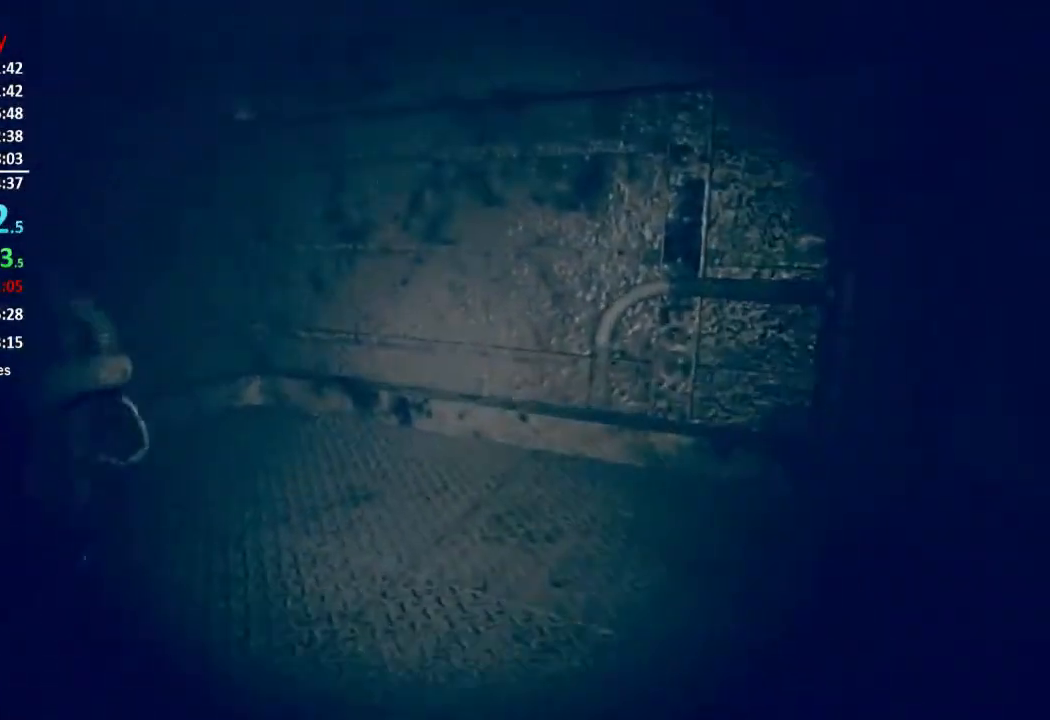
{"buttons": [], "left_stick": "up", "right_stick": "left", "button_events": []}
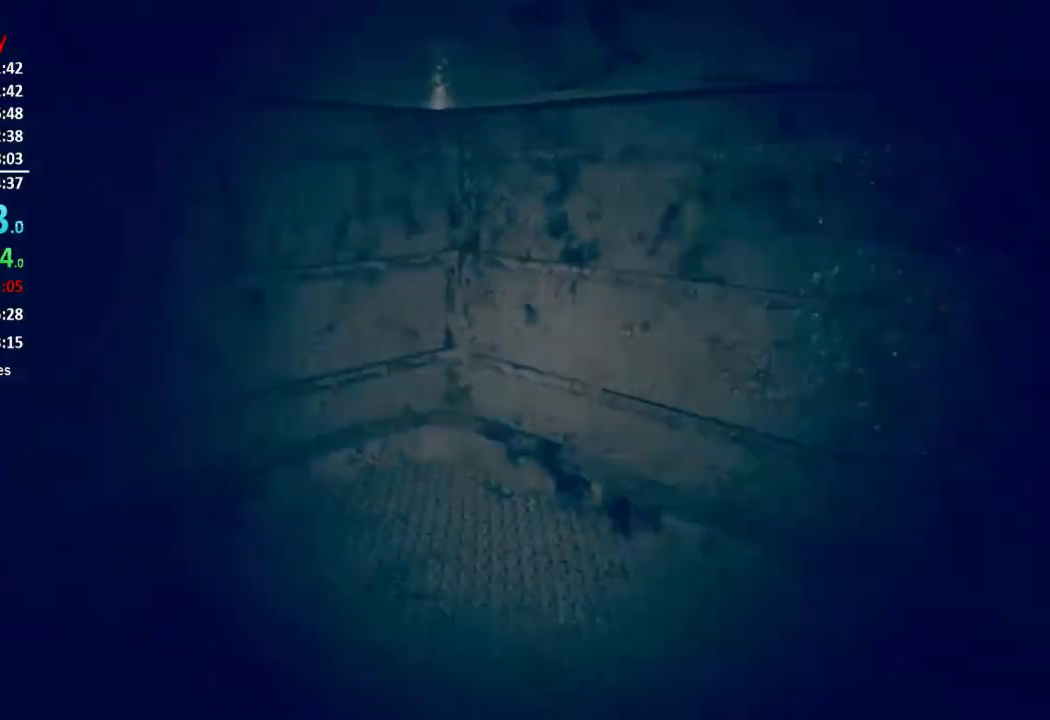
{"buttons": ["L3"], "left_stick": "up", "right_stick": "left", "button_events": []}
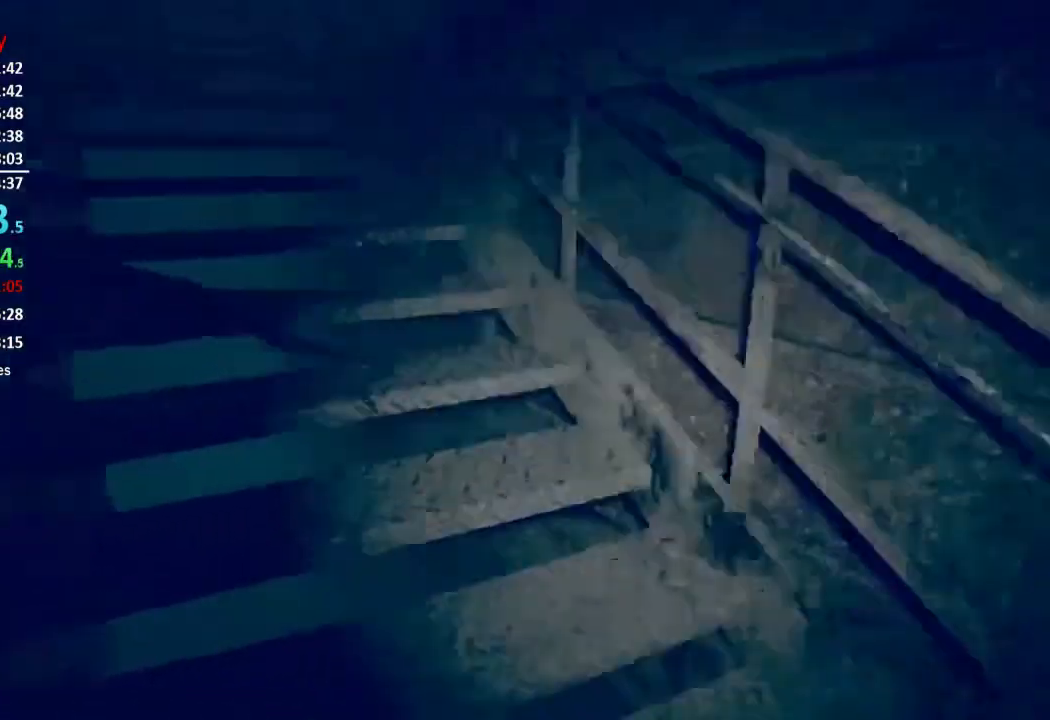
{"buttons": [], "left_stick": "up", "right_stick": "center", "button_events": []}
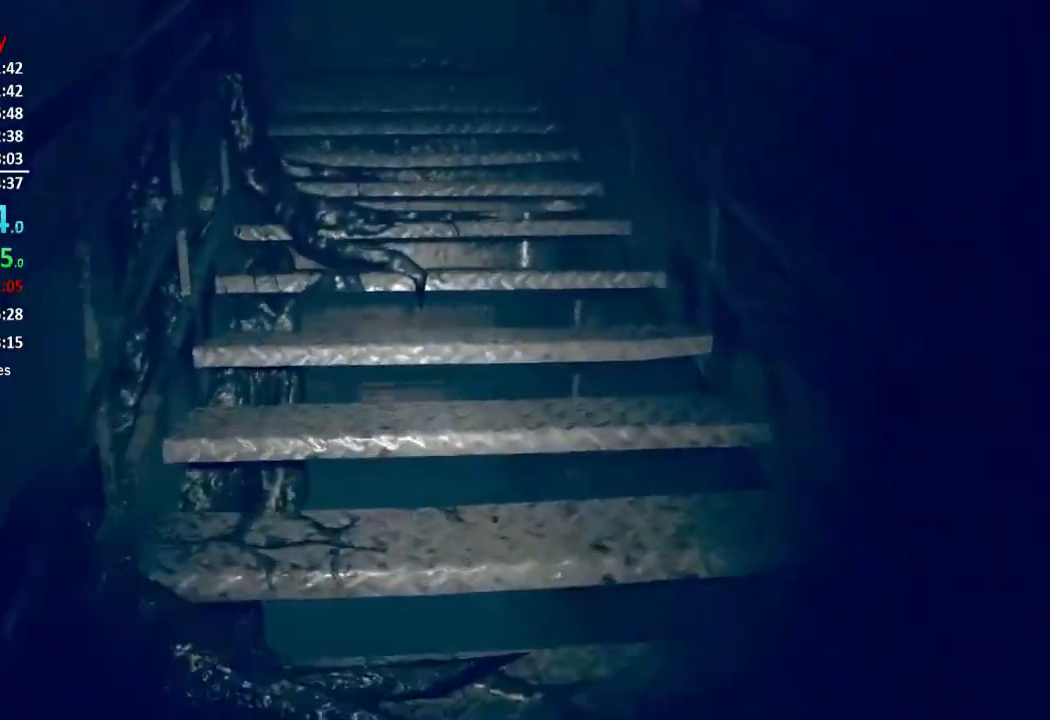
{"buttons": [], "left_stick": "up", "right_stick": "center", "button_events": []}
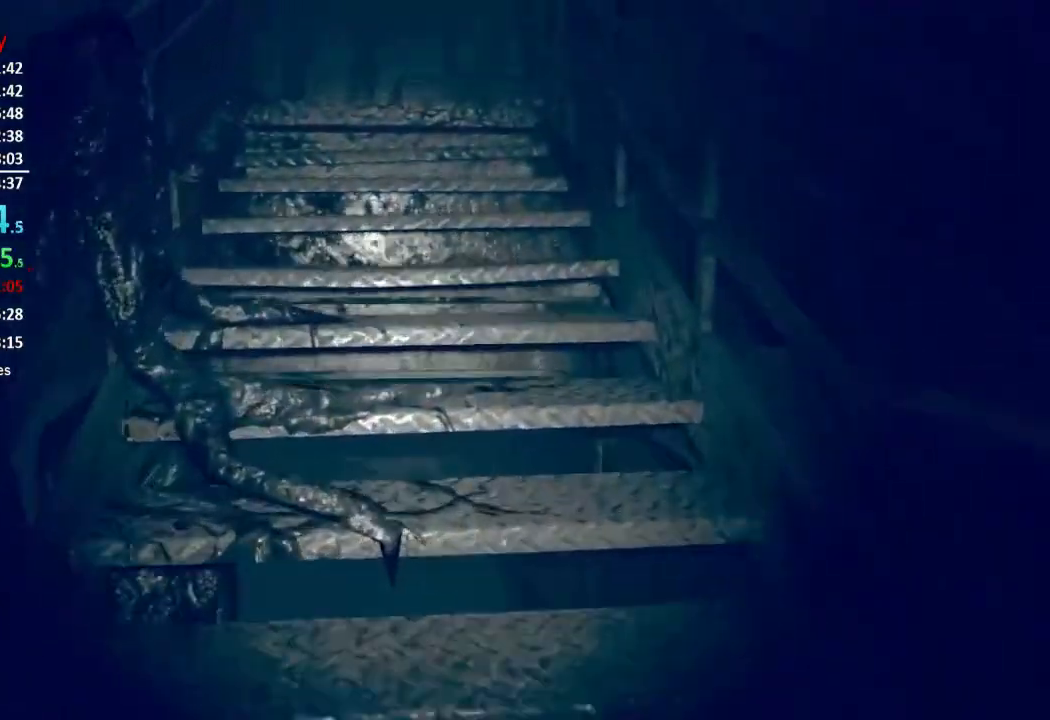
{"buttons": [], "left_stick": "up", "right_stick": "center", "button_events": []}
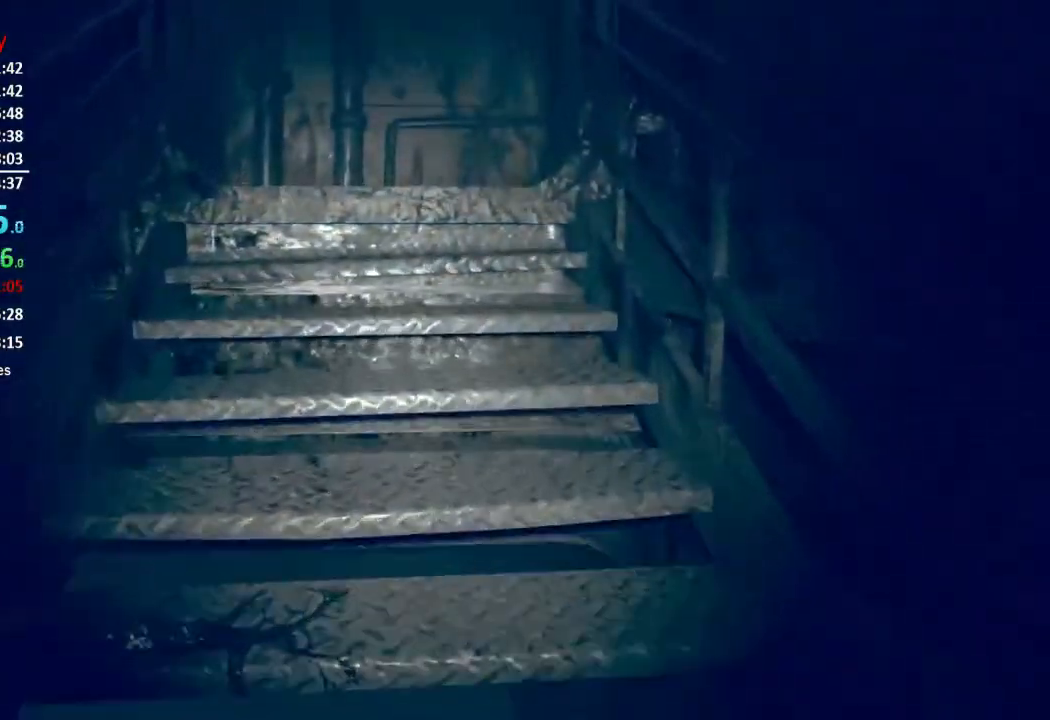
{"buttons": [], "left_stick": "up", "right_stick": "center", "button_events": []}
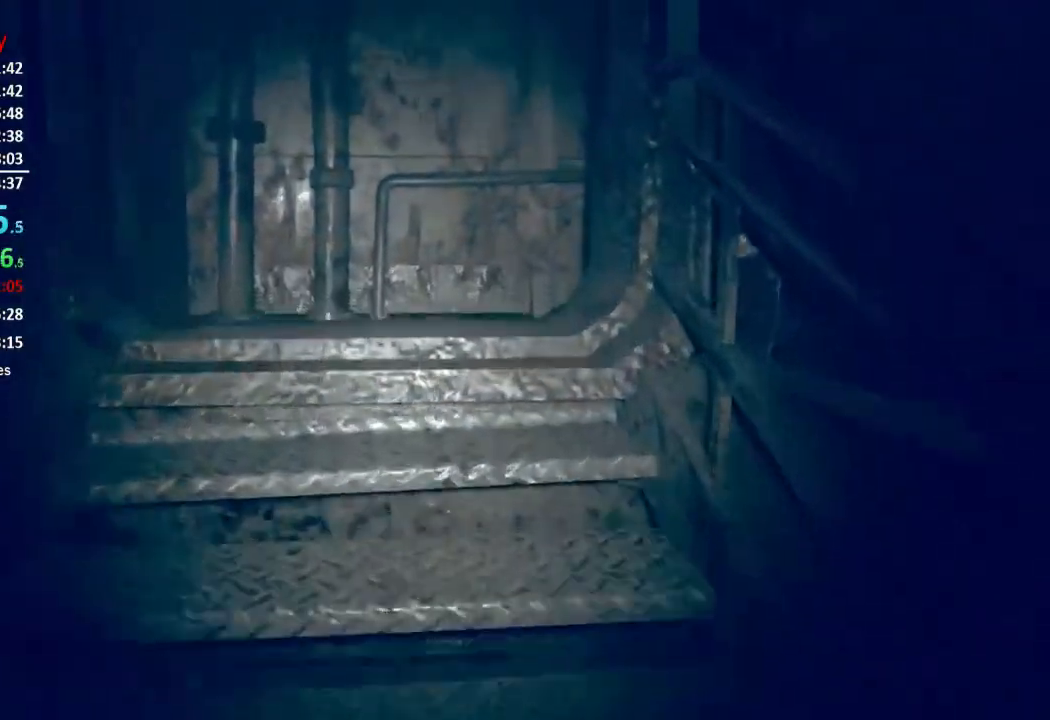
{"buttons": [], "left_stick": "up", "right_stick": "down", "button_events": []}
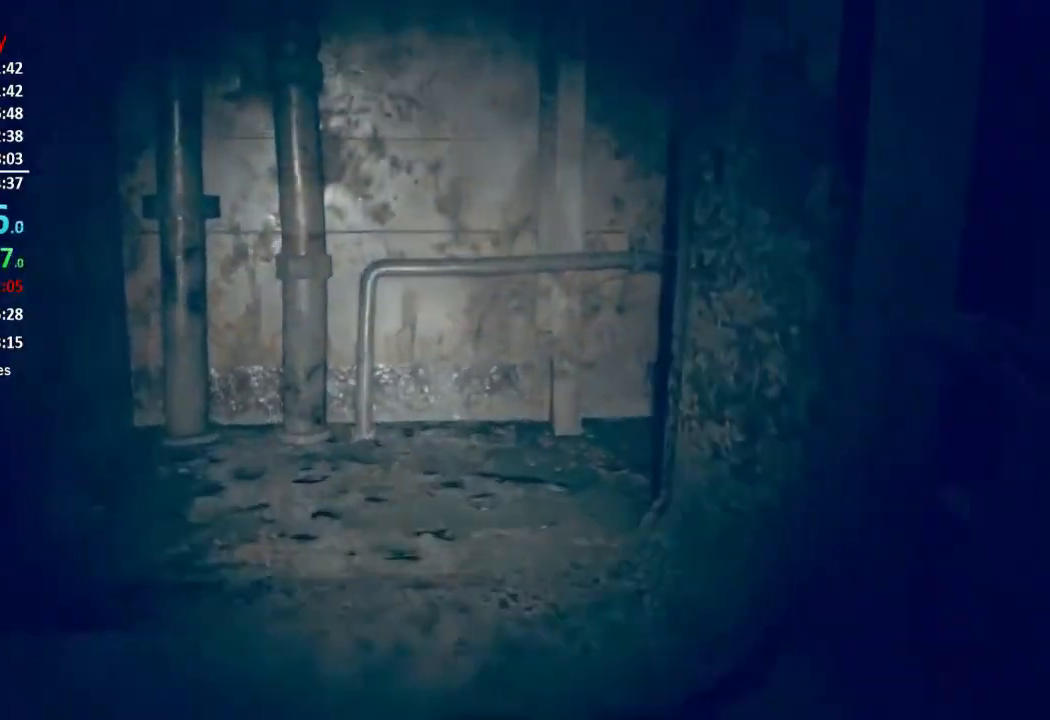
{"buttons": [], "left_stick": "up", "right_stick": "down-right", "button_events": []}
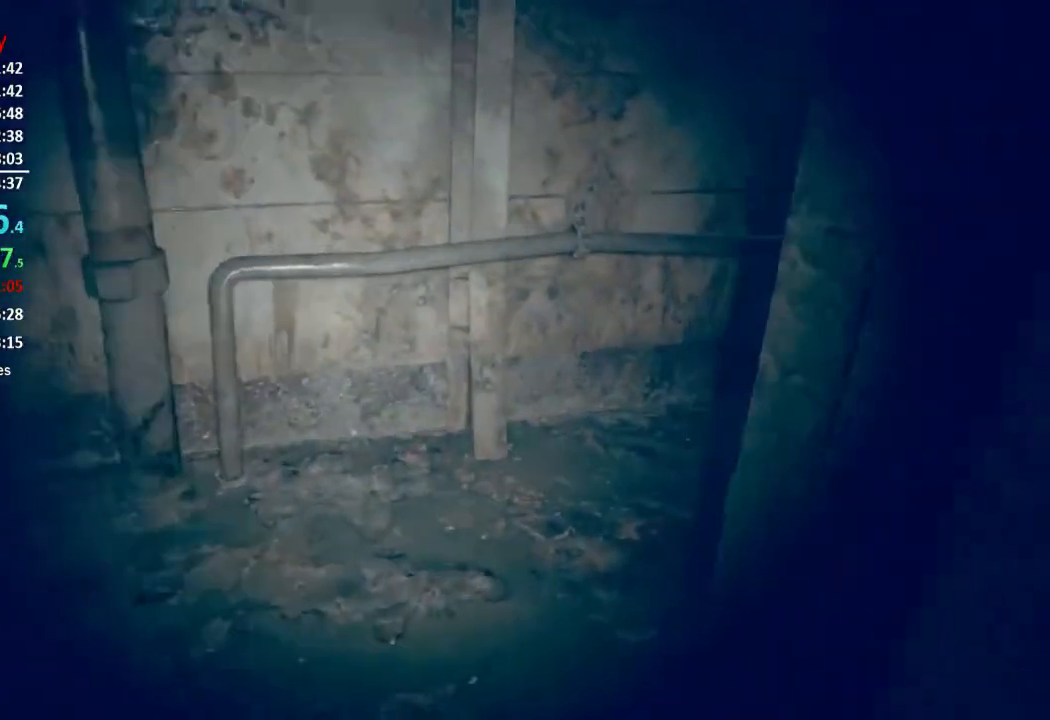
{"buttons": ["L3"], "left_stick": "up", "right_stick": "right", "button_events": []}
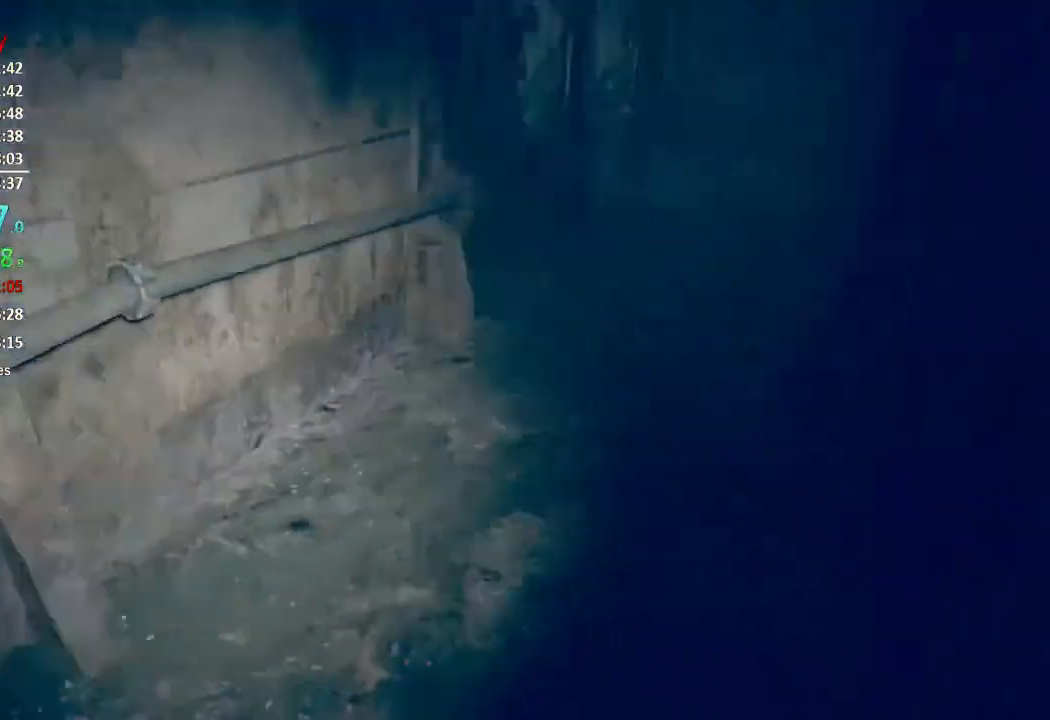
{"buttons": [], "left_stick": "up", "right_stick": "center", "button_events": []}
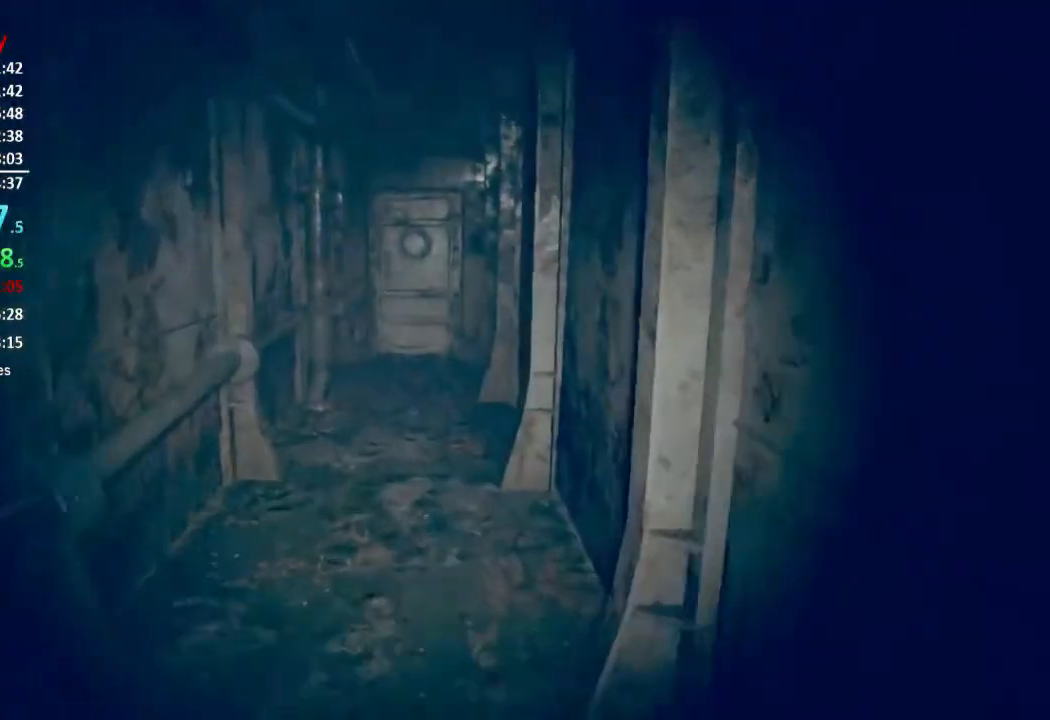
{"buttons": [], "left_stick": "up", "right_stick": "center", "button_events": []}
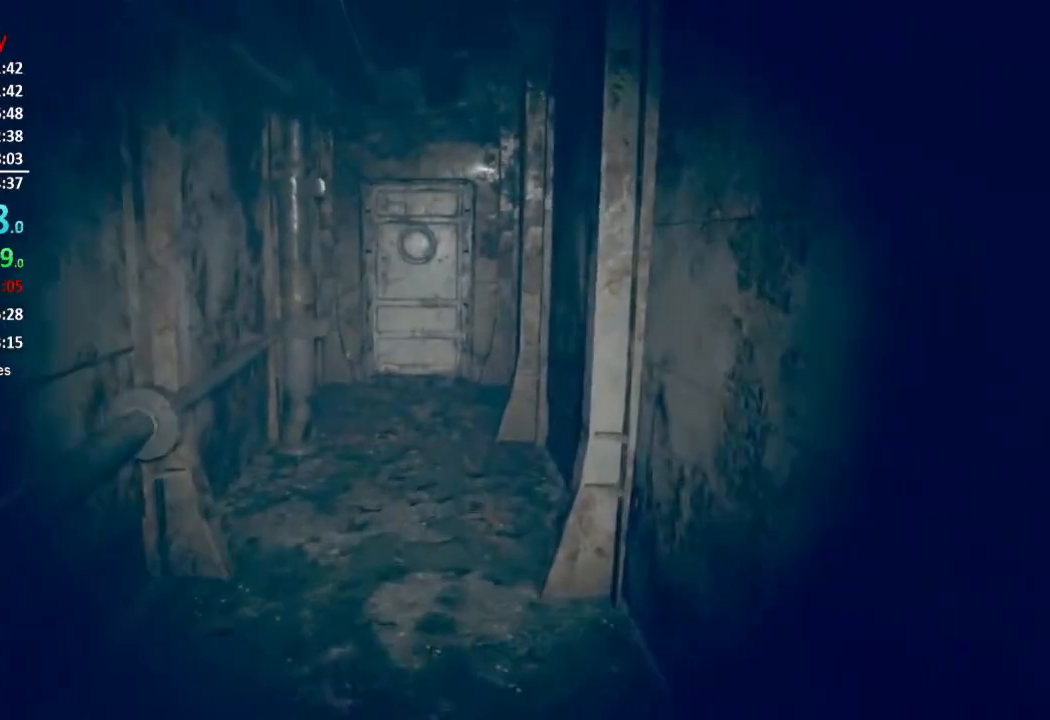
{"buttons": [], "left_stick": "up", "right_stick": "center", "button_events": []}
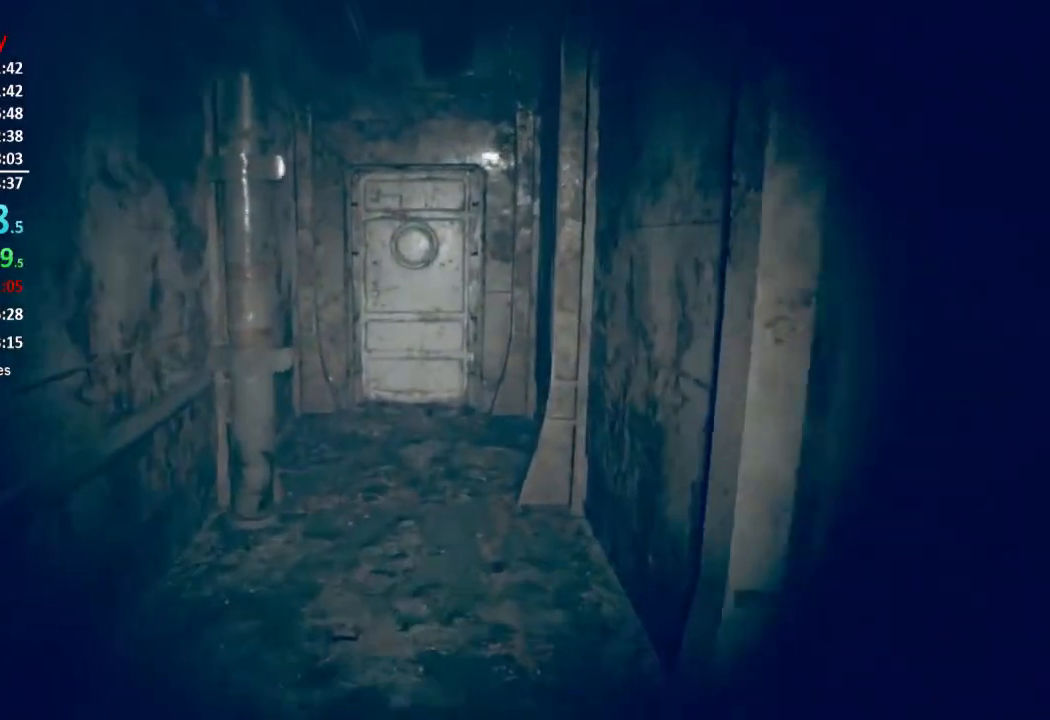
{"buttons": [], "left_stick": "up", "right_stick": "center", "button_events": []}
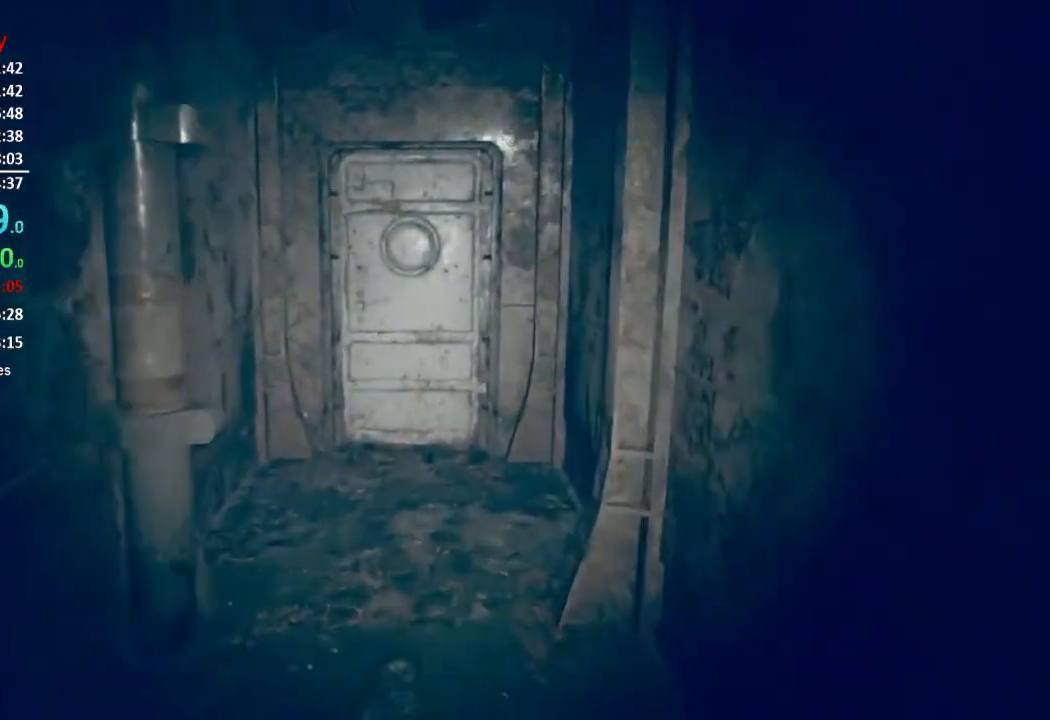
{"buttons": [], "left_stick": "up", "right_stick": "center", "button_events": []}
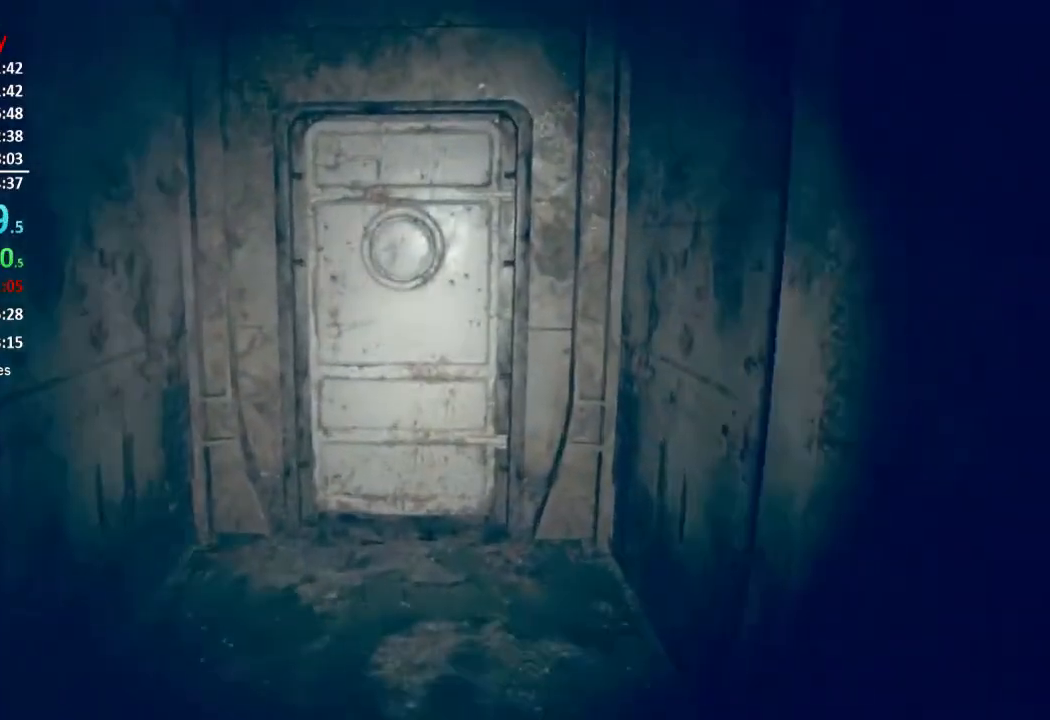
{"buttons": [], "left_stick": "up", "right_stick": "center", "button_events": []}
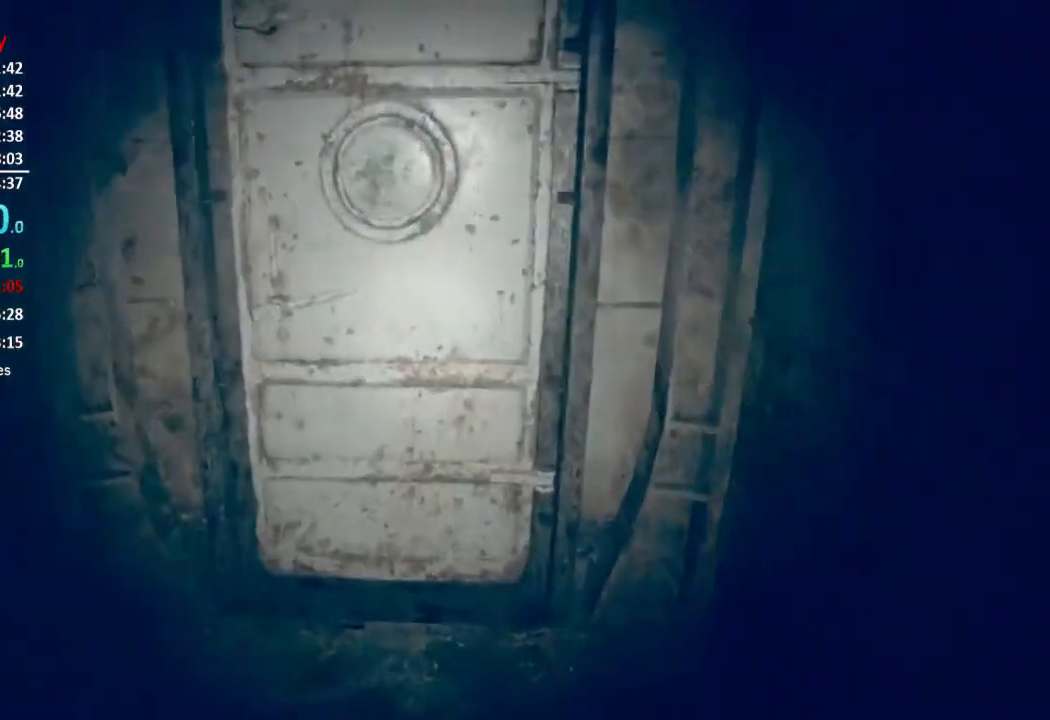
{"buttons": [], "left_stick": "up", "right_stick": "center", "button_events": [[133, "A", "down"], [200, "A", "up"], [267, "A", "down"], [467, "A", "up"]]}
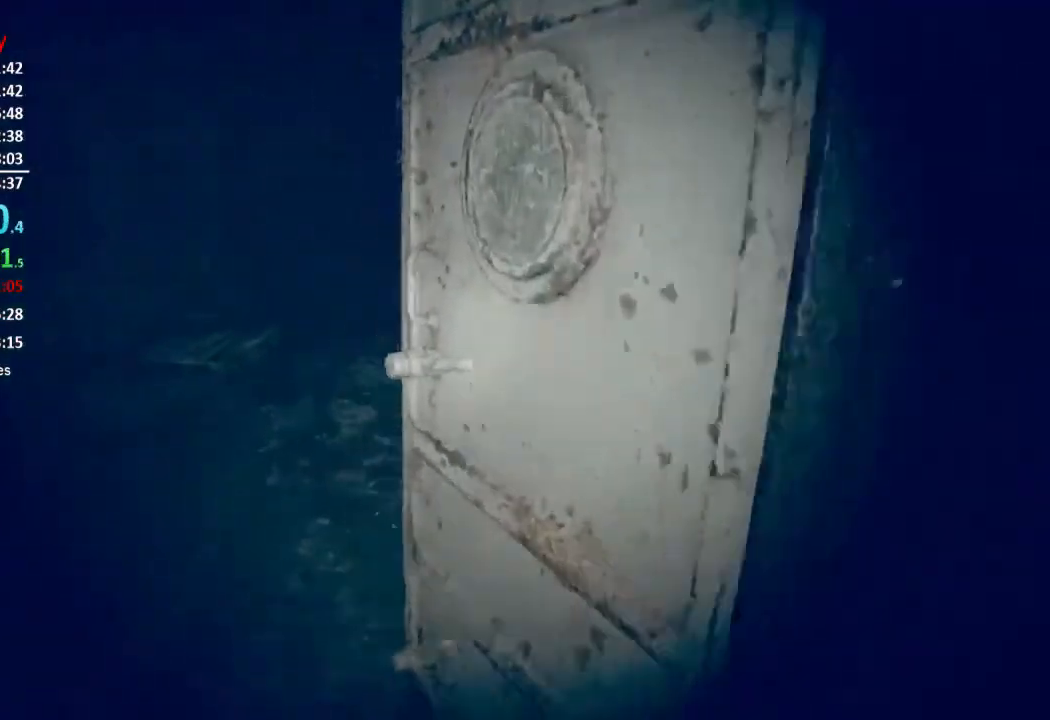
{"buttons": [], "left_stick": "up", "right_stick": "down", "button_events": []}
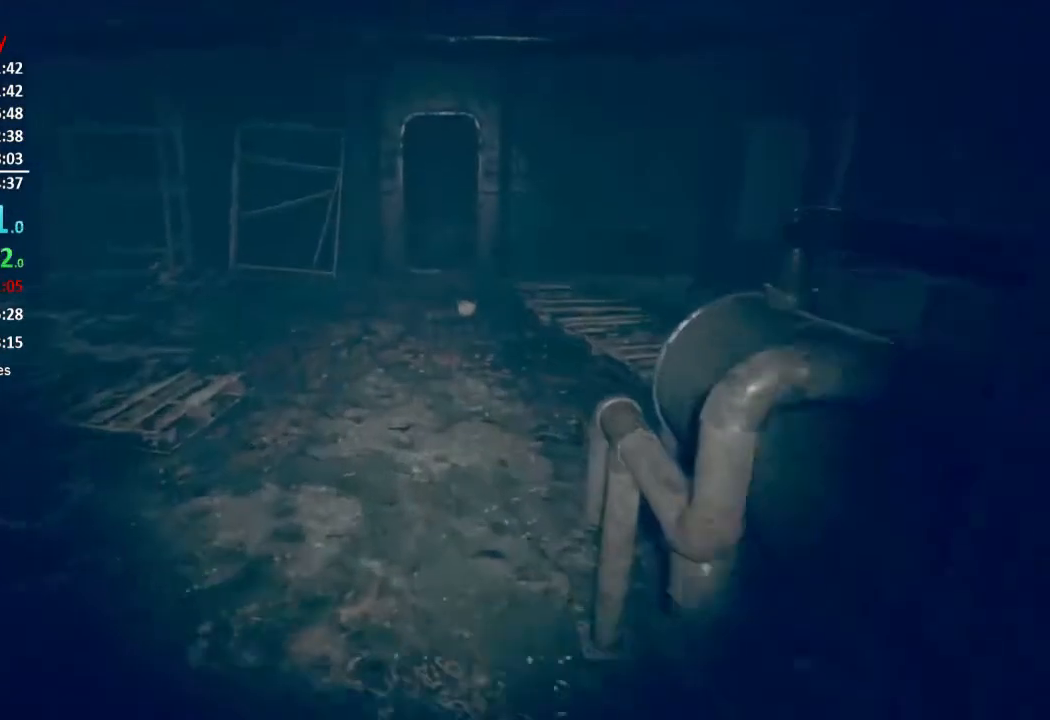
{"buttons": [], "left_stick": "up", "right_stick": "down", "button_events": []}
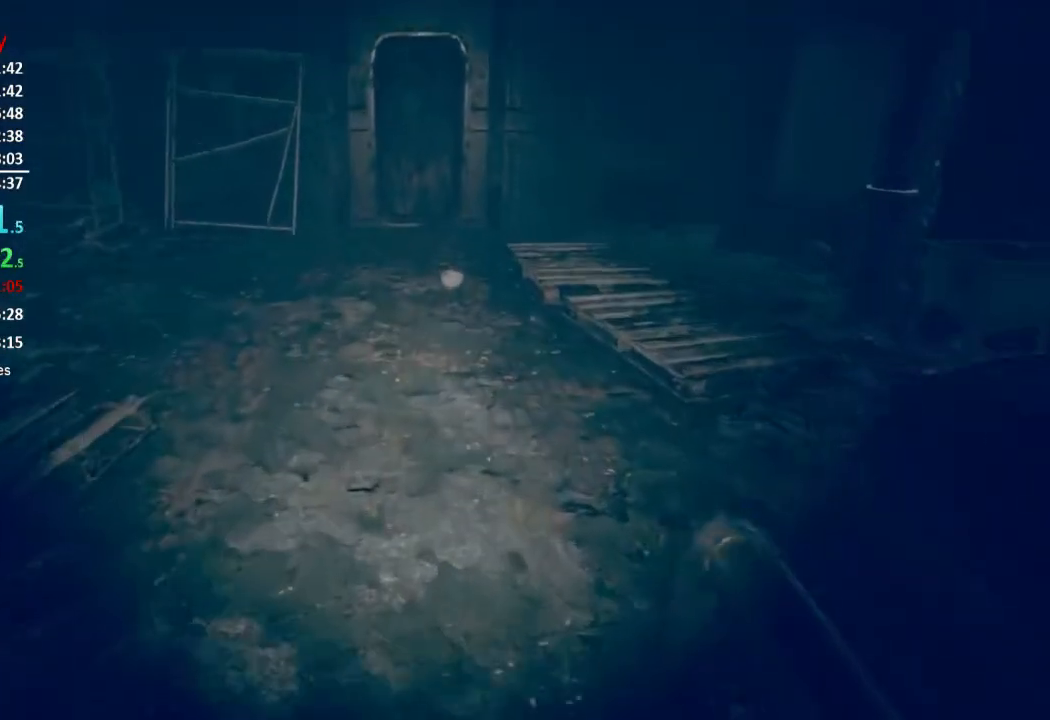
{"buttons": [], "left_stick": "up", "right_stick": "center", "button_events": []}
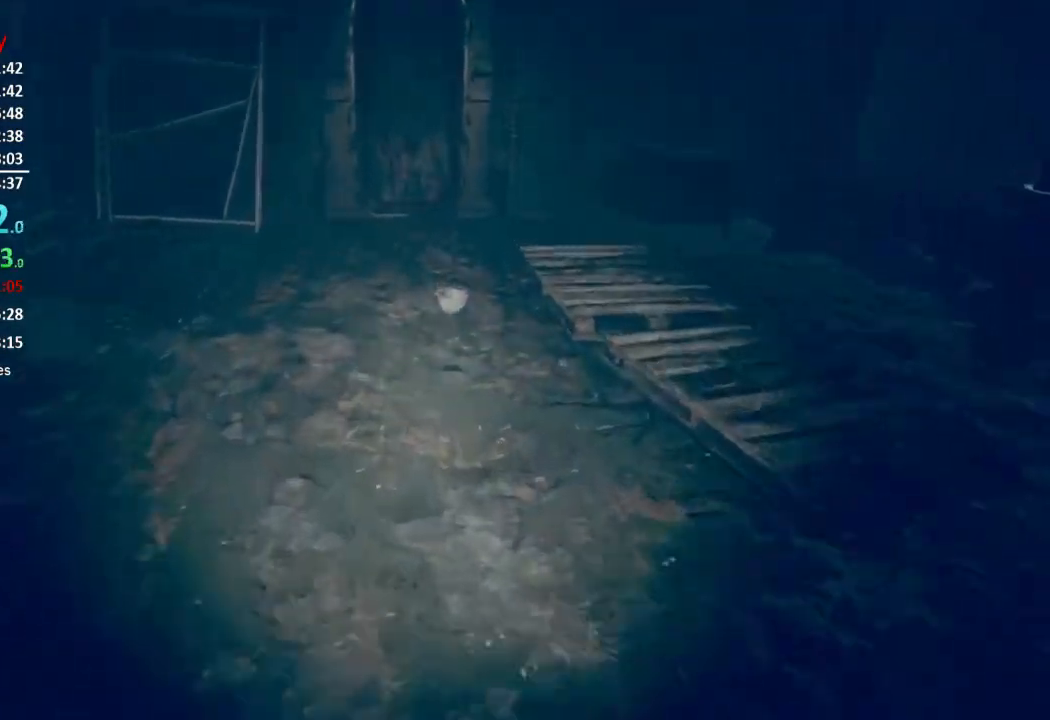
{"buttons": [], "left_stick": "up", "right_stick": "down", "button_events": []}
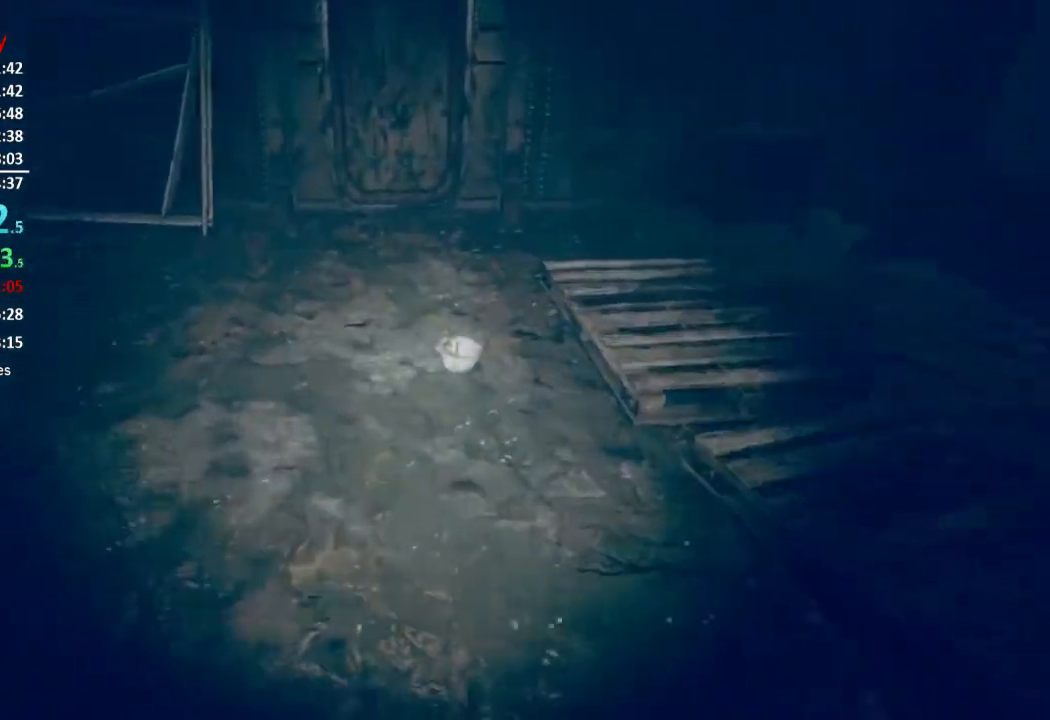
{"buttons": [], "left_stick": "up", "right_stick": "down", "button_events": []}